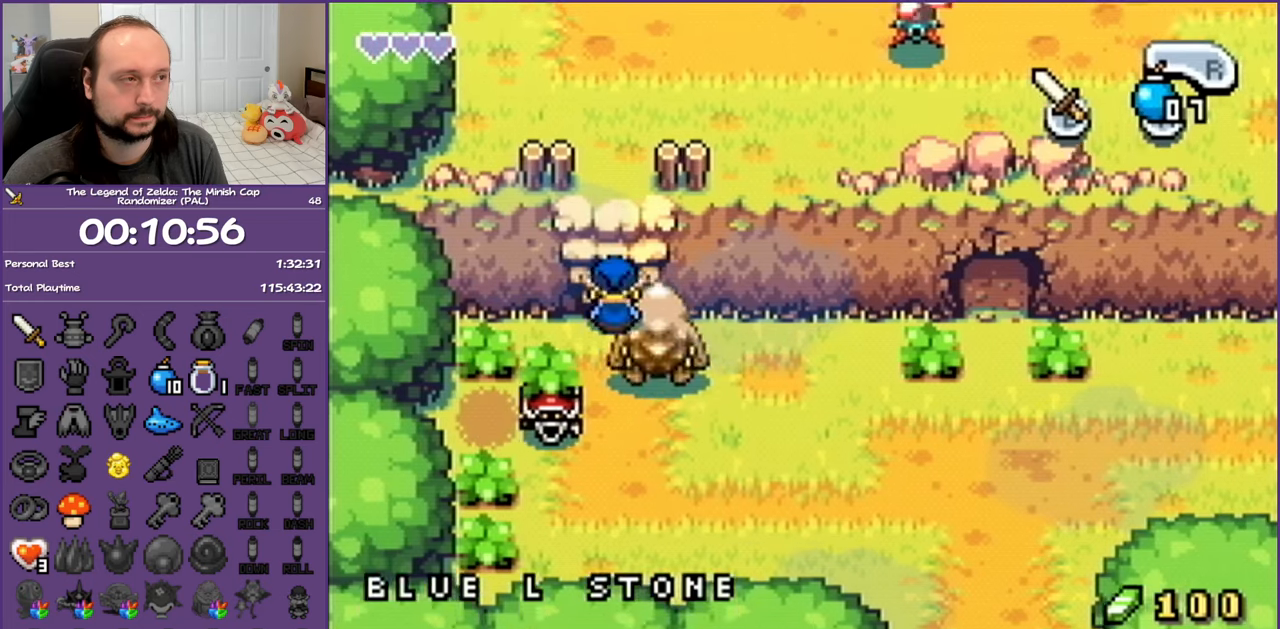
Gameplay with a controller (Nintendo layout); each line is a JSON object with the inputs held at the frame after it. "events" lists button and stick changes between this image and that frame as [ms after this image, input, new state], when the widget could be followed in between. Not read: L3 R3.
{"buttons": ["R1", "DPAD_UP"], "events": [[167, "R1", "up"], [483, "R1", "down"]]}
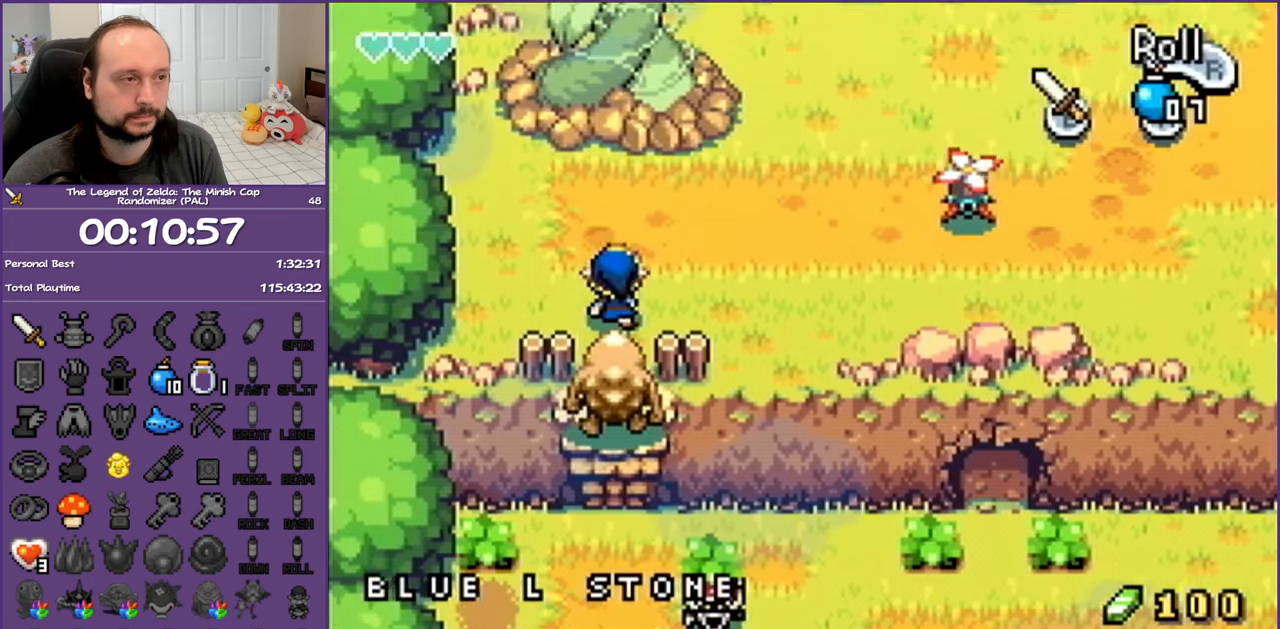
{"buttons": ["R1", "DPAD_RIGHT"], "events": [[100, "DPAD_RIGHT", "down"], [133, "R1", "up"], [217, "DPAD_UP", "up"], [467, "R1", "down"]]}
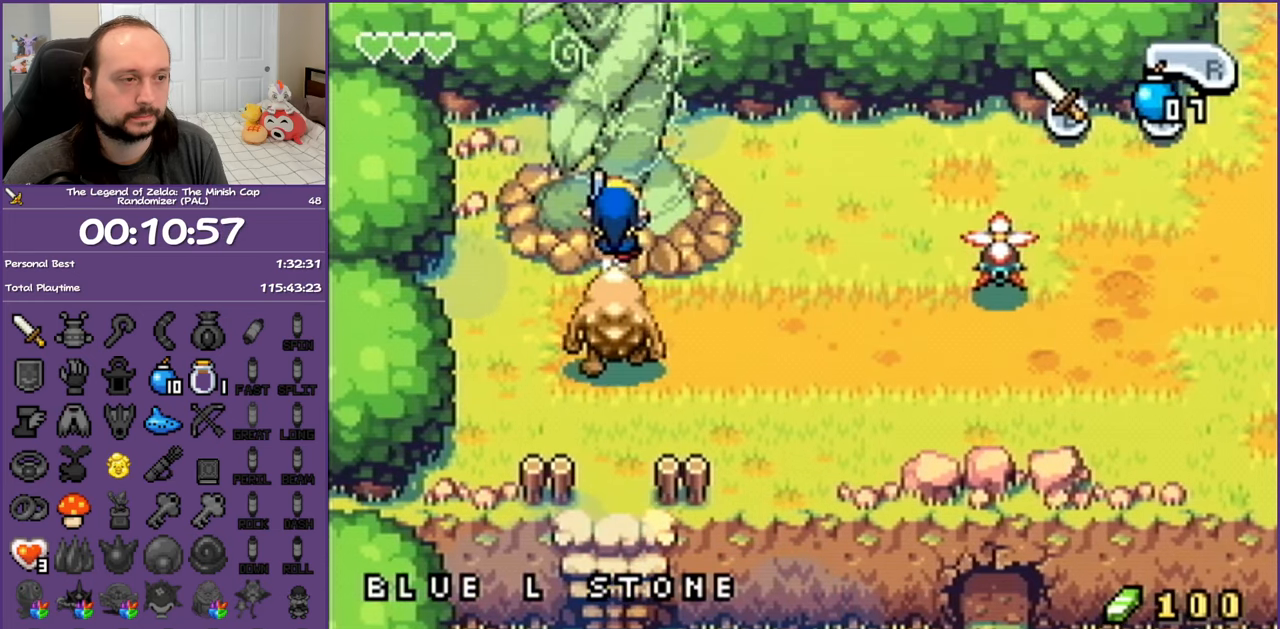
{"buttons": ["DPAD_RIGHT"], "events": [[117, "R1", "up"], [267, "DPAD_DOWN", "down"], [333, "DPAD_RIGHT", "up"], [400, "DPAD_RIGHT", "down"], [467, "DPAD_DOWN", "up"]]}
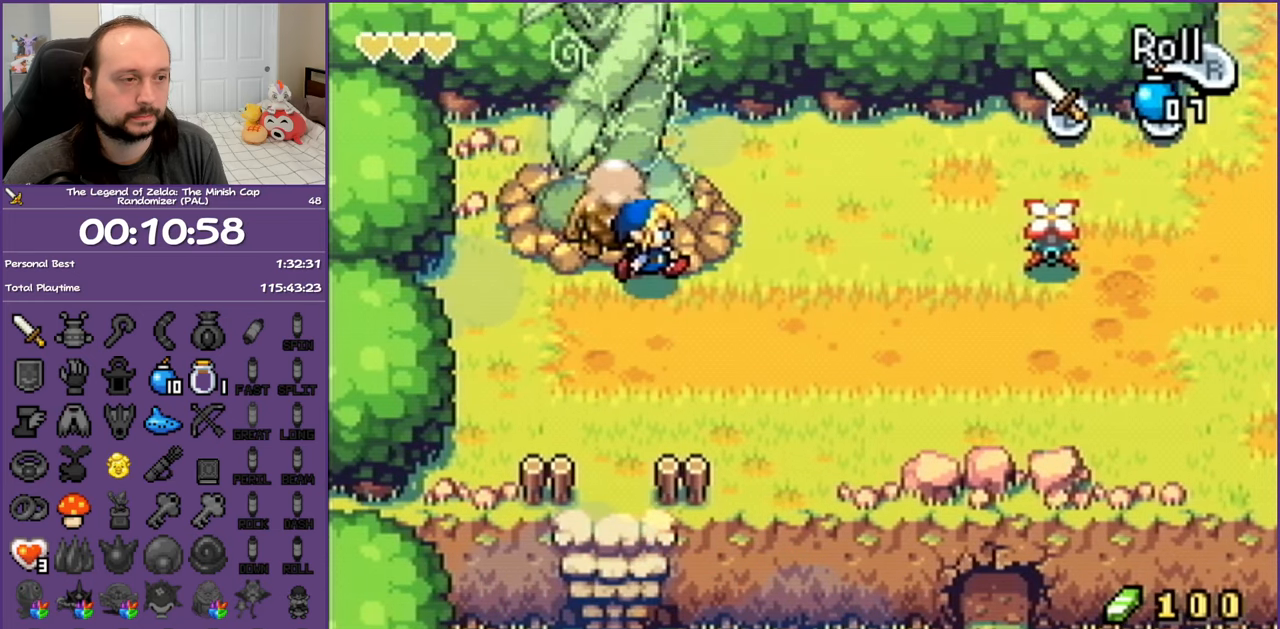
{"buttons": ["DPAD_UP", "DPAD_RIGHT"], "events": [[100, "R1", "down"], [267, "R1", "up"], [300, "DPAD_UP", "down"]]}
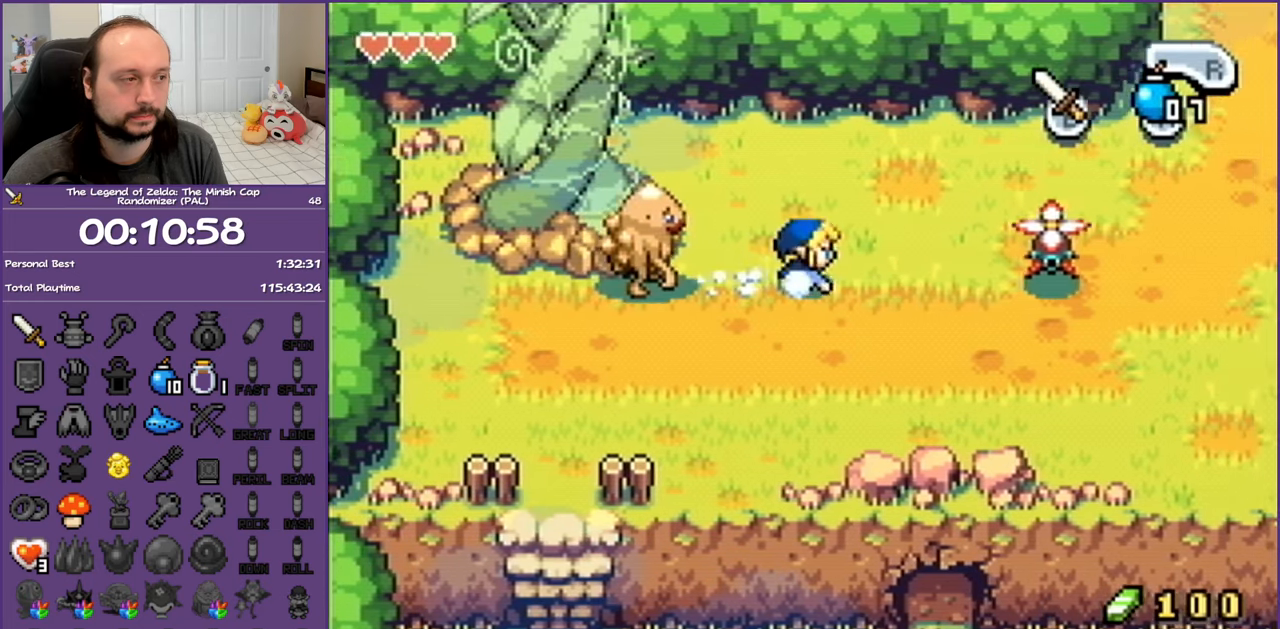
{"buttons": ["R1", "DPAD_UP", "DPAD_RIGHT"], "events": [[383, "R1", "down"], [450, "DPAD_UP", "up"], [500, "DPAD_UP", "down"]]}
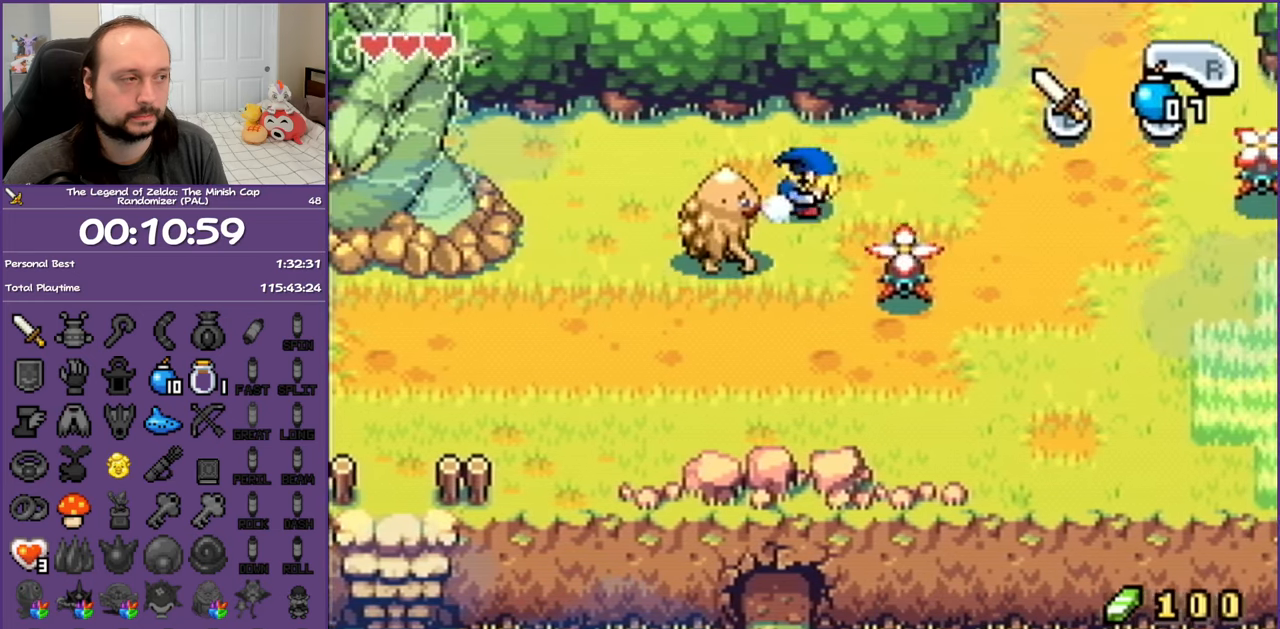
{"buttons": ["R1", "DPAD_UP"], "events": [[67, "R1", "up"], [117, "DPAD_RIGHT", "up"], [367, "R1", "down"]]}
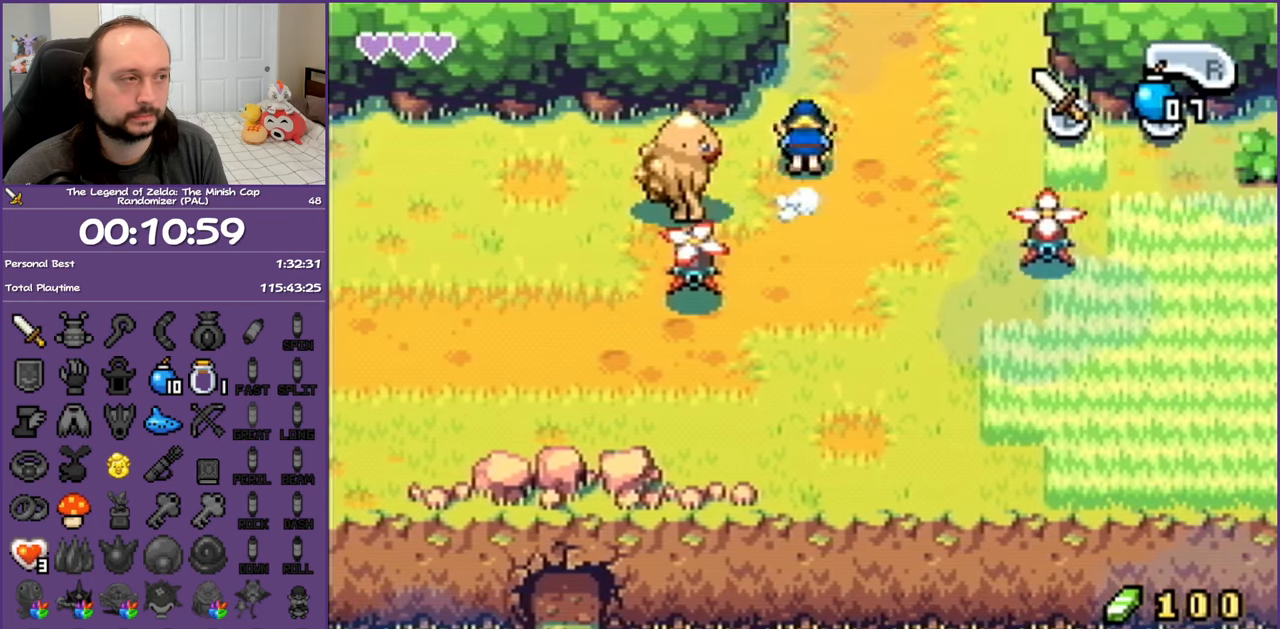
{"buttons": ["R1", "DPAD_UP"], "events": []}
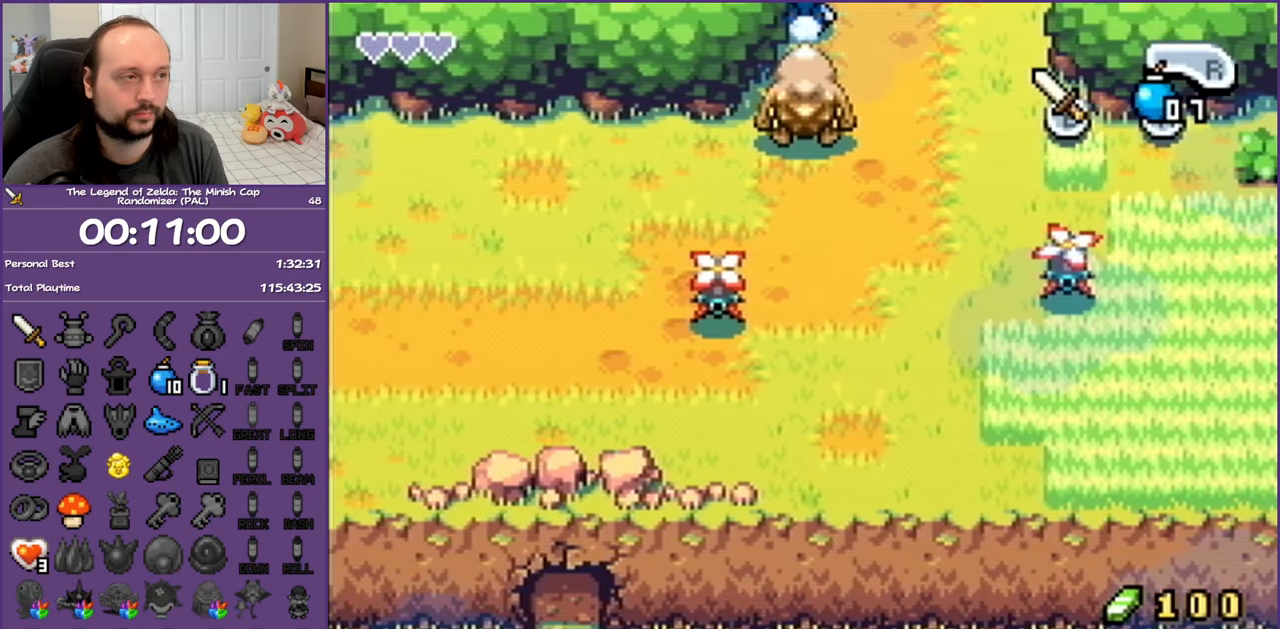
{"buttons": ["R1", "DPAD_UP"], "events": [[83, "R1", "up"], [383, "R1", "down"]]}
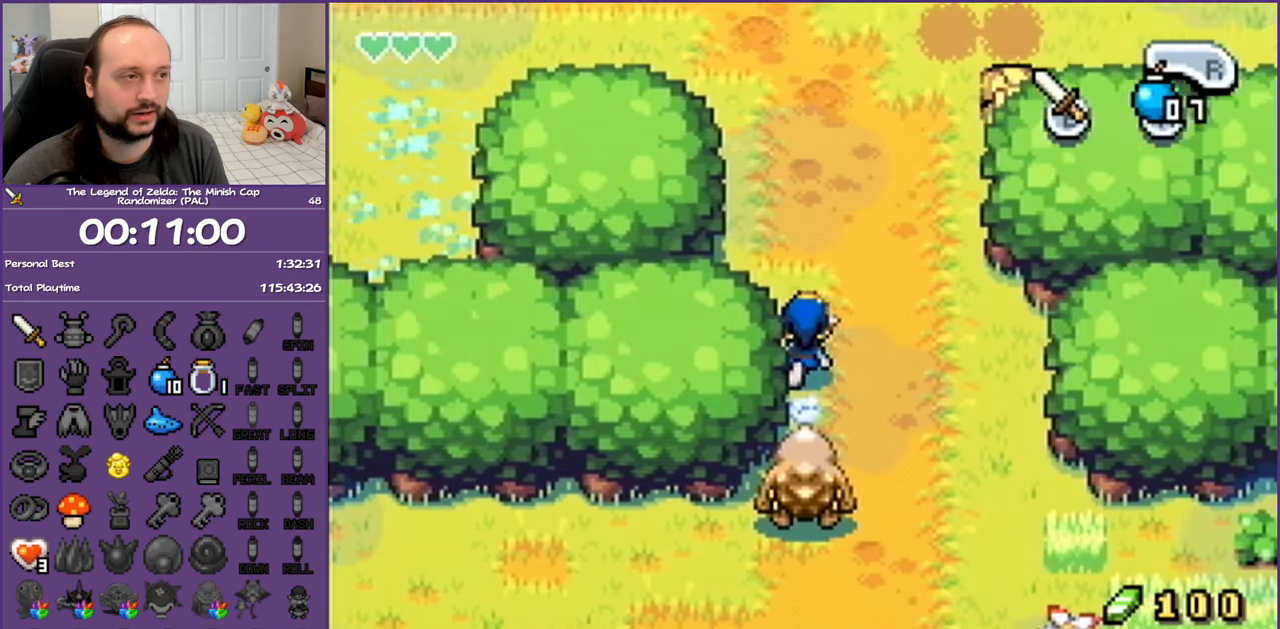
{"buttons": ["R1", "DPAD_UP"], "events": [[33, "R1", "up"], [383, "R1", "down"]]}
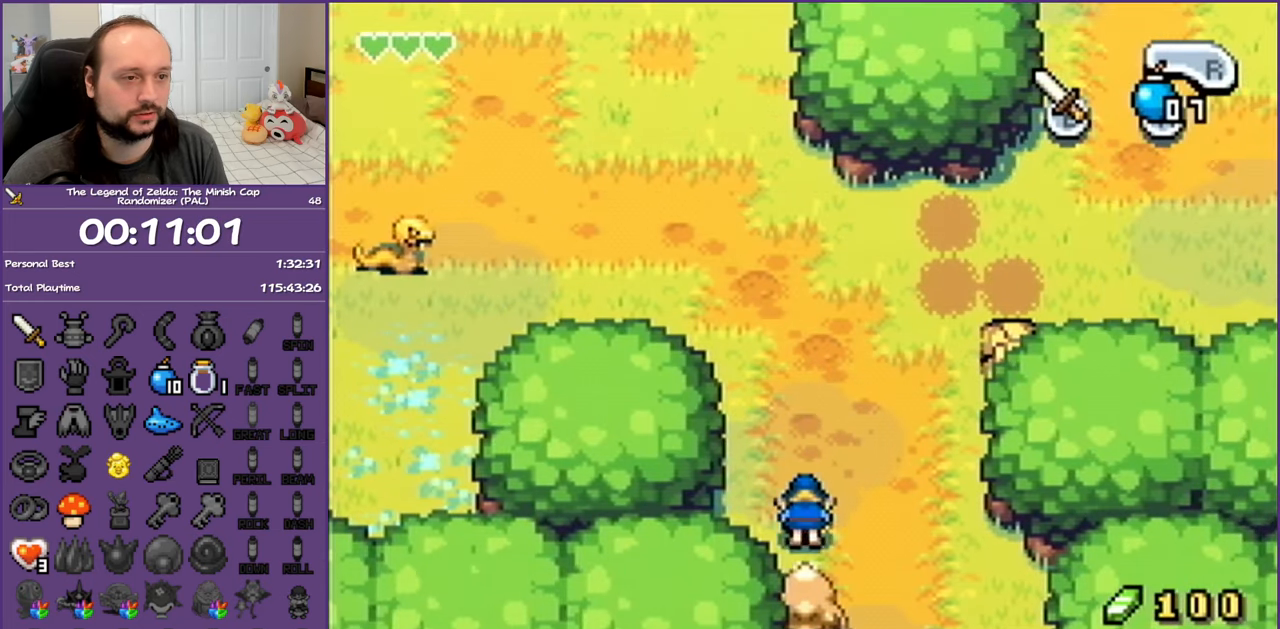
{"buttons": ["DPAD_LEFT"], "events": [[33, "R1", "up"], [83, "DPAD_LEFT", "down"], [200, "DPAD_UP", "up"]]}
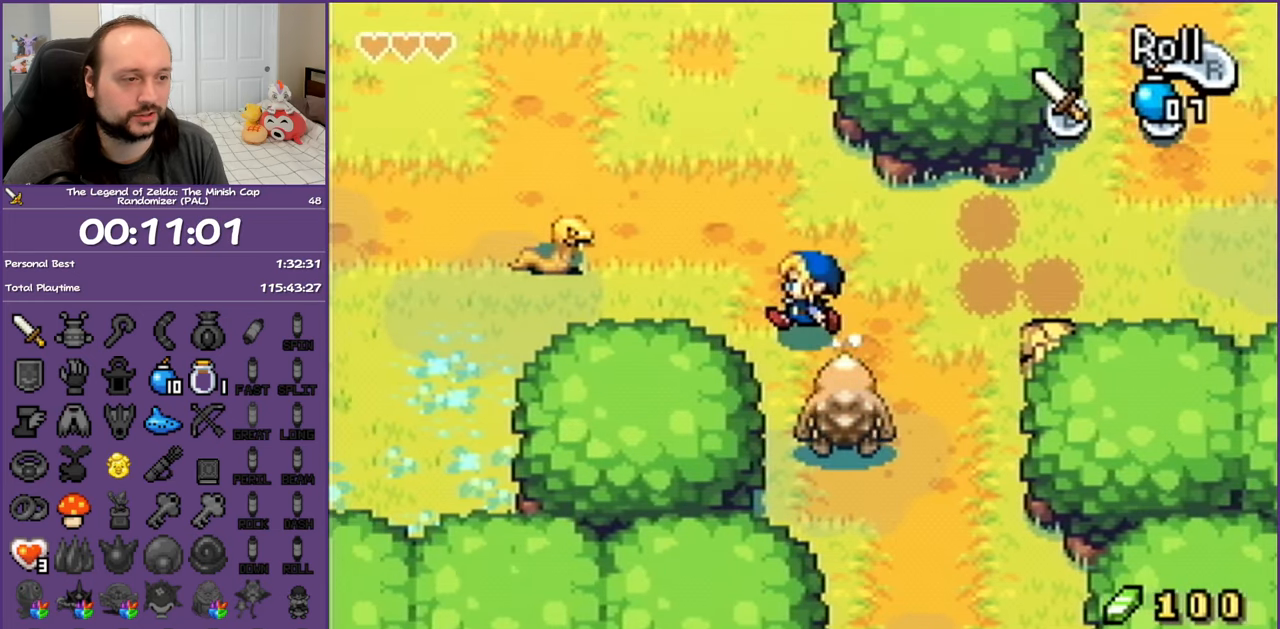
{"buttons": ["DPAD_UP", "DPAD_LEFT"], "events": [[150, "B", "down"], [267, "DPAD_UP", "down"], [283, "B", "up"], [350, "B", "down"], [467, "B", "up"]]}
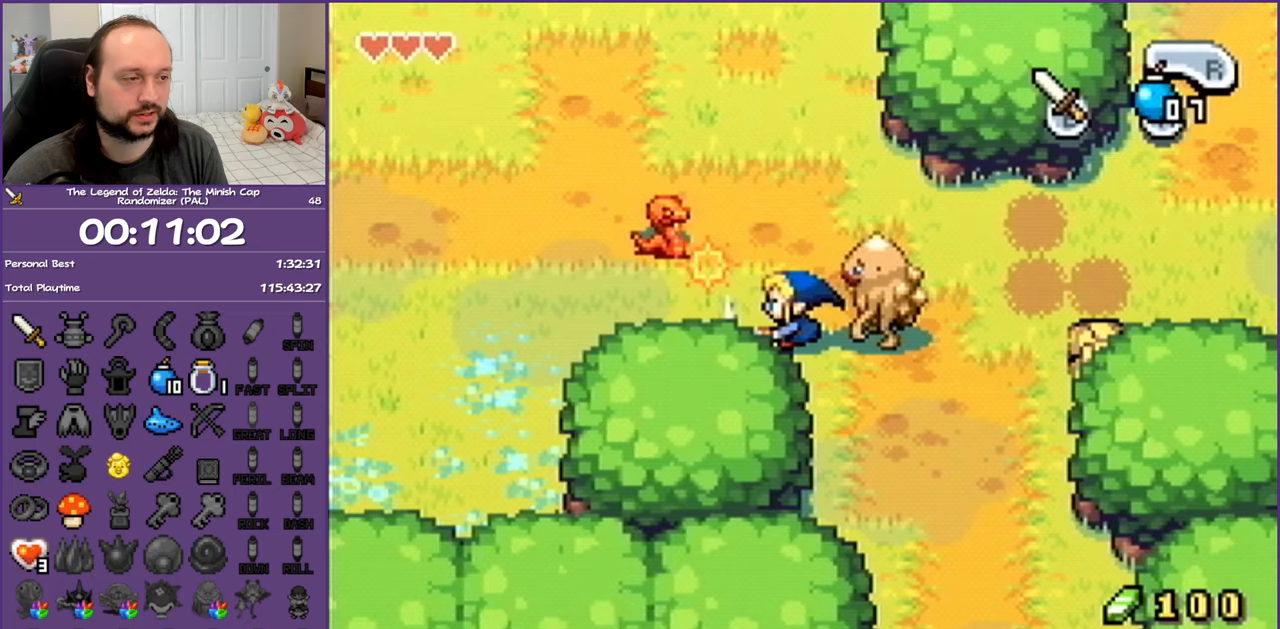
{"buttons": ["B", "DPAD_UP"], "events": [[33, "B", "down"], [150, "B", "up"], [300, "B", "down"], [417, "B", "up"], [450, "DPAD_LEFT", "up"], [483, "B", "down"]]}
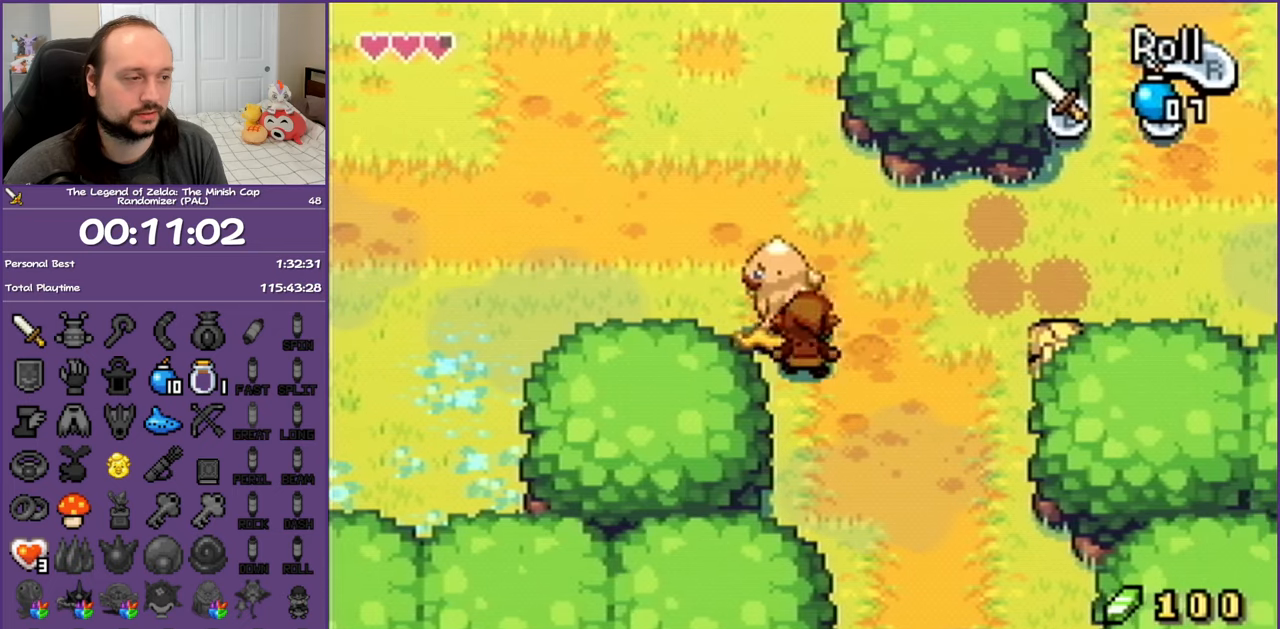
{"buttons": ["DPAD_DOWN", "DPAD_RIGHT"]}
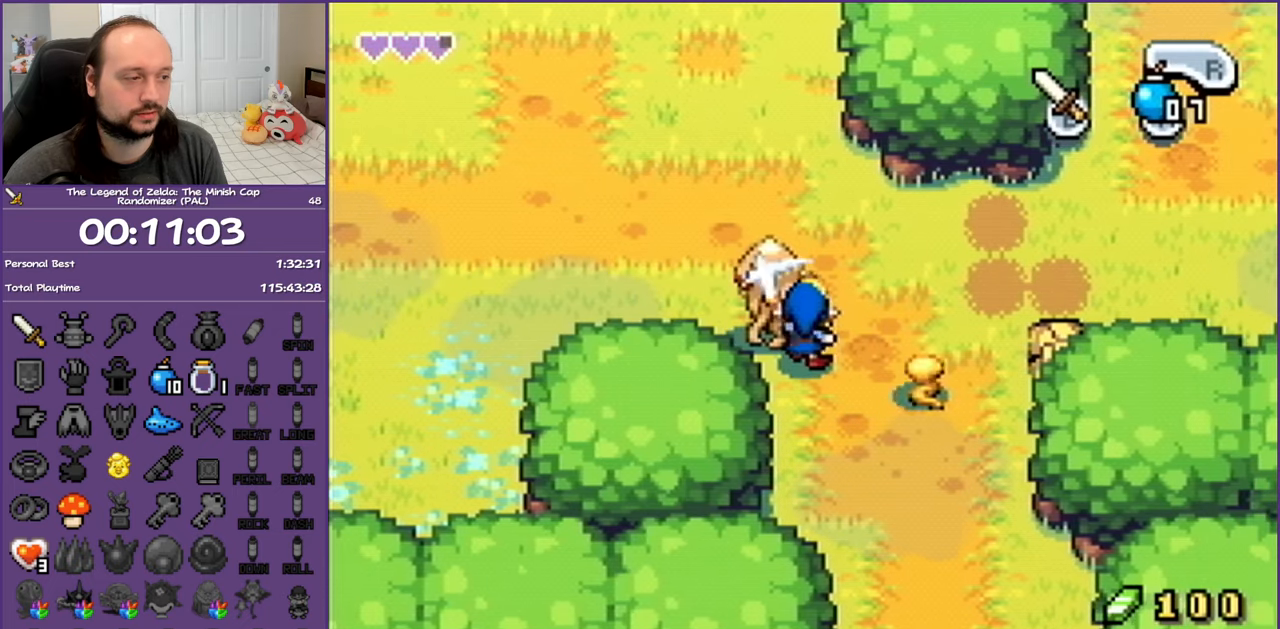
{"buttons": ["DPAD_UP", "DPAD_RIGHT"], "events": [[33, "DPAD_RIGHT", "up"], [100, "DPAD_RIGHT", "down"], [233, "DPAD_DOWN", "up"], [267, "B", "down"], [317, "DPAD_UP", "down"], [383, "B", "up"]]}
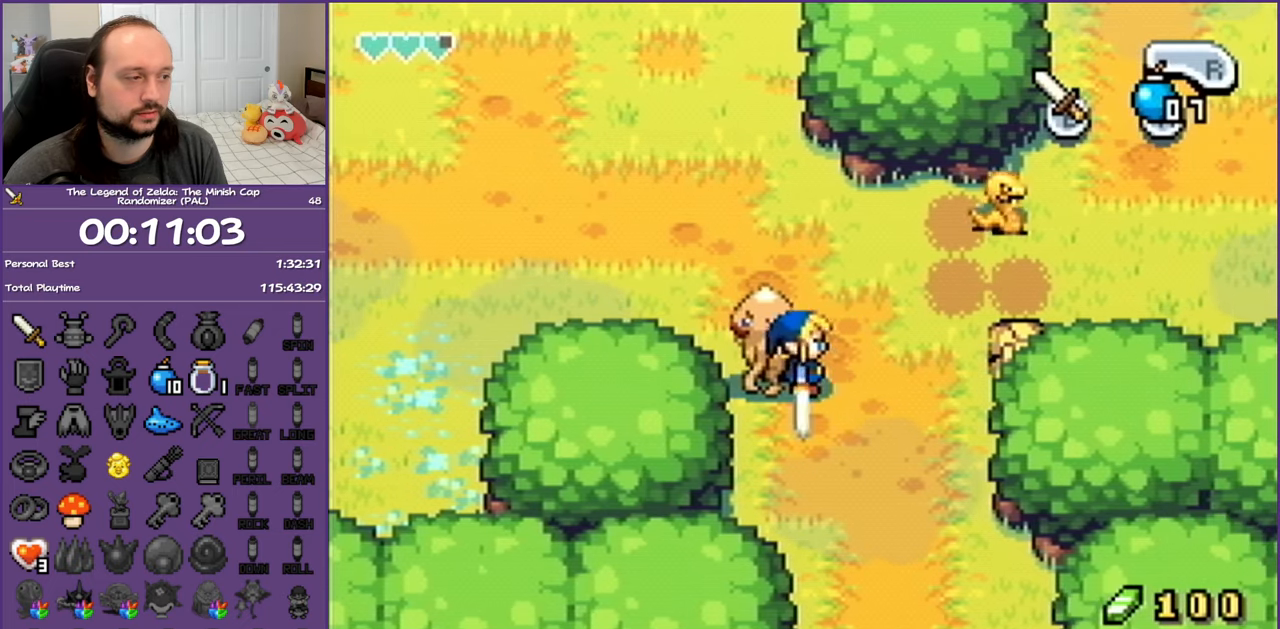
{"buttons": ["DPAD_RIGHT"], "events": [[483, "DPAD_UP", "up"]]}
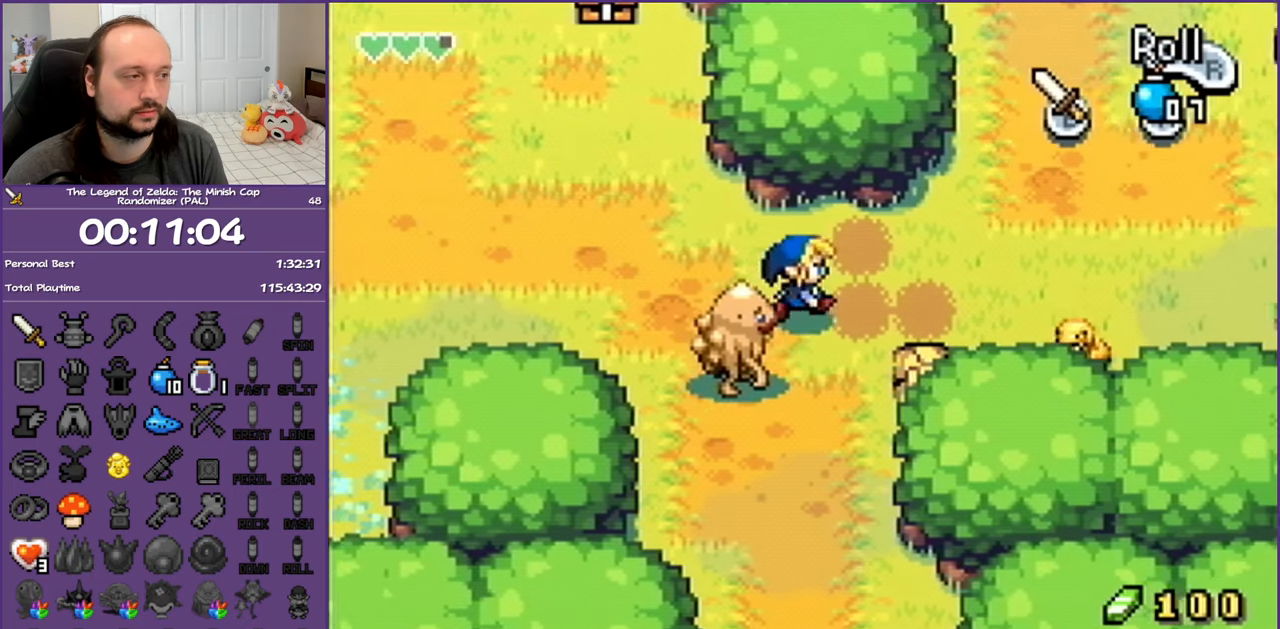
{"buttons": ["DPAD_RIGHT"], "events": []}
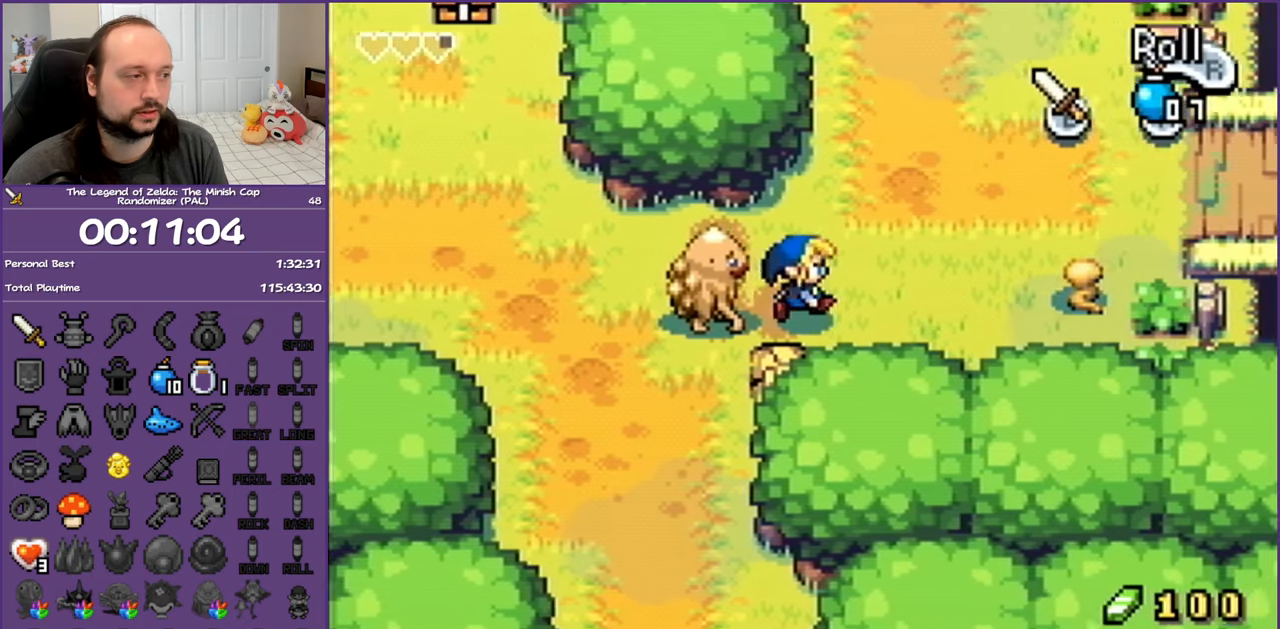
{"buttons": ["DPAD_UP", "DPAD_RIGHT"], "events": [[283, "DPAD_UP", "down"]]}
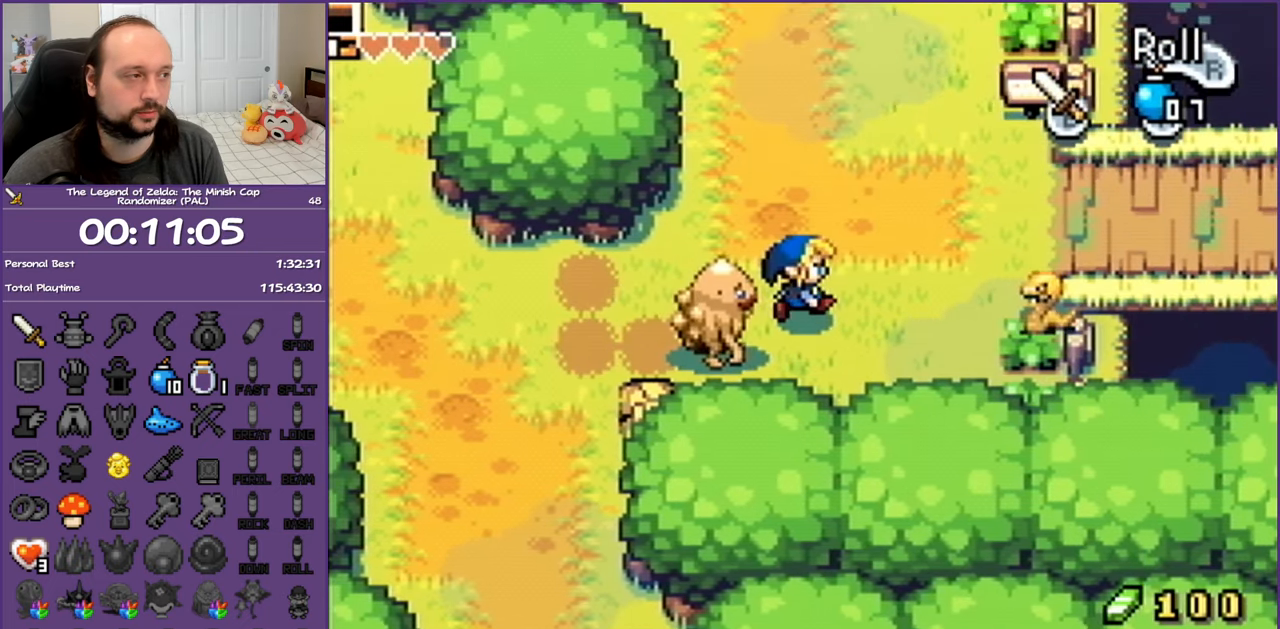
{"buttons": ["B", "DPAD_DOWN", "DPAD_RIGHT"], "events": [[100, "DPAD_UP", "up"], [317, "B", "down"], [383, "DPAD_DOWN", "down"], [400, "B", "up"], [483, "B", "down"]]}
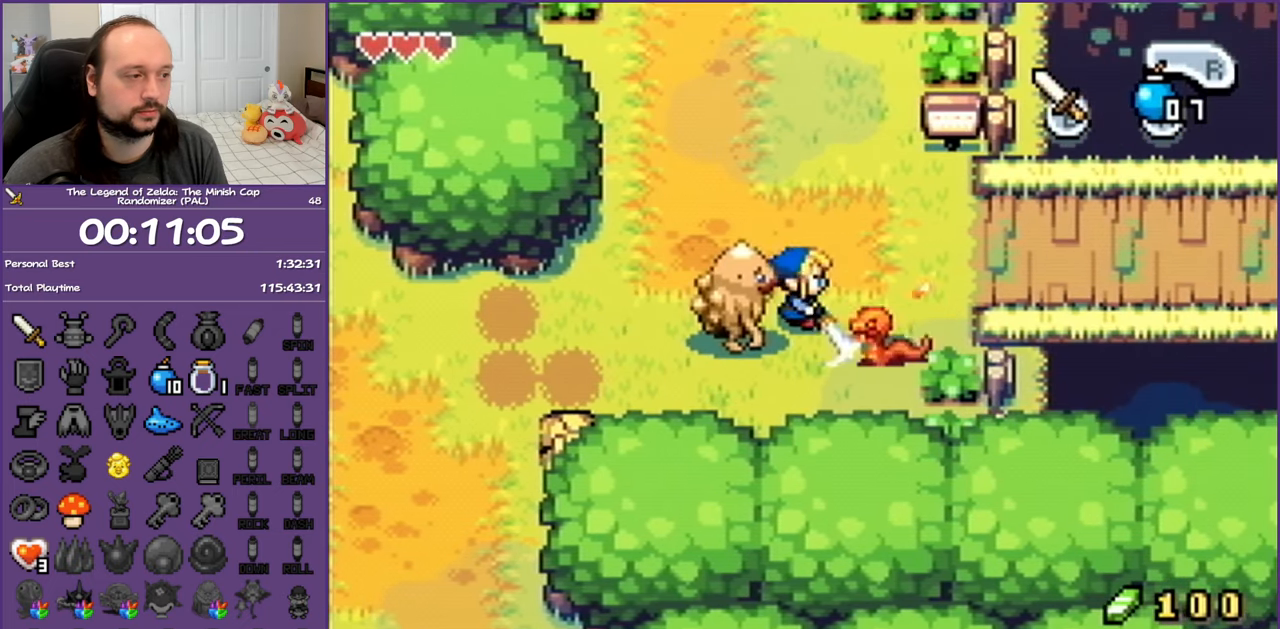
{"buttons": ["B", "DPAD_DOWN", "DPAD_RIGHT"], "events": [[83, "B", "up"], [133, "B", "down"], [233, "B", "up"], [283, "B", "down"], [433, "B", "up"], [483, "B", "down"]]}
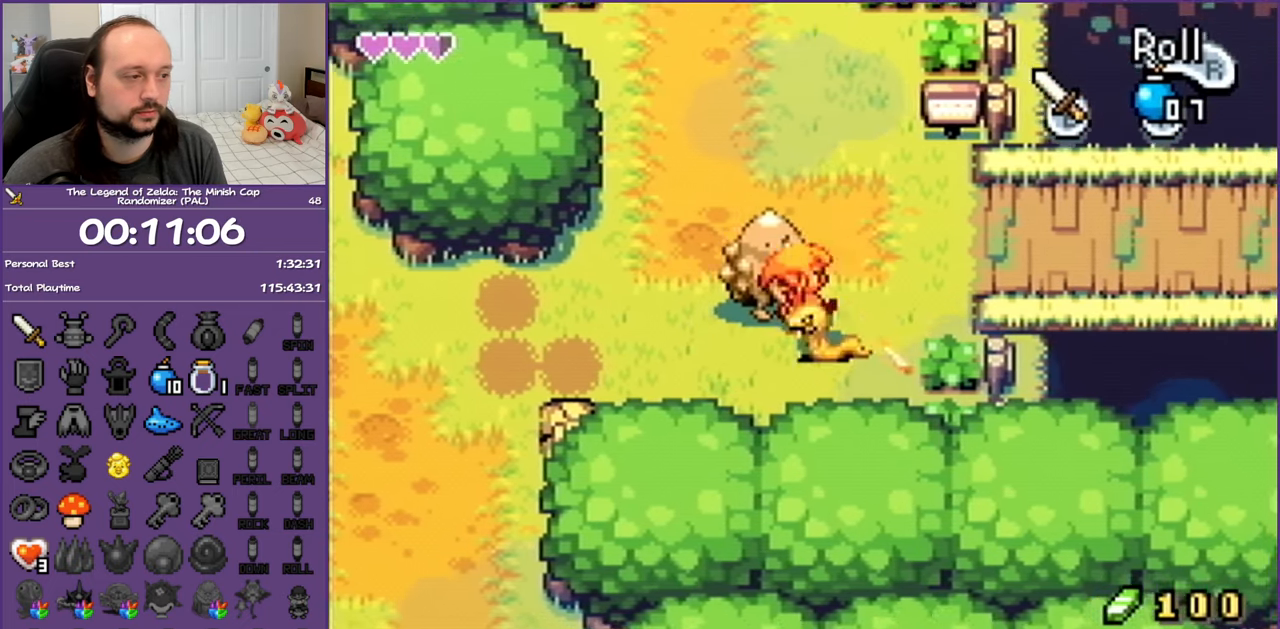
{"buttons": ["DPAD_DOWN", "DPAD_LEFT"], "events": [[67, "B", "up"], [133, "B", "down"], [233, "DPAD_RIGHT", "up"], [267, "B", "up"], [350, "DPAD_LEFT", "down"]]}
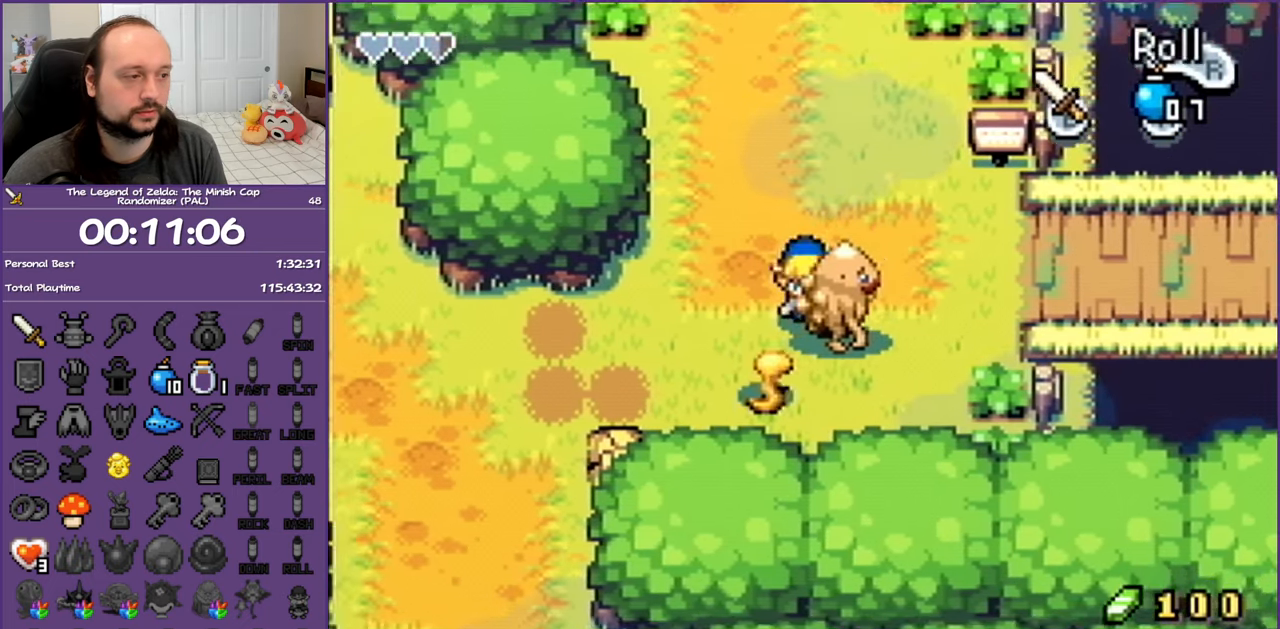
{"buttons": ["DPAD_LEFT"], "events": [[117, "DPAD_DOWN", "up"], [133, "B", "down"], [283, "B", "up"]]}
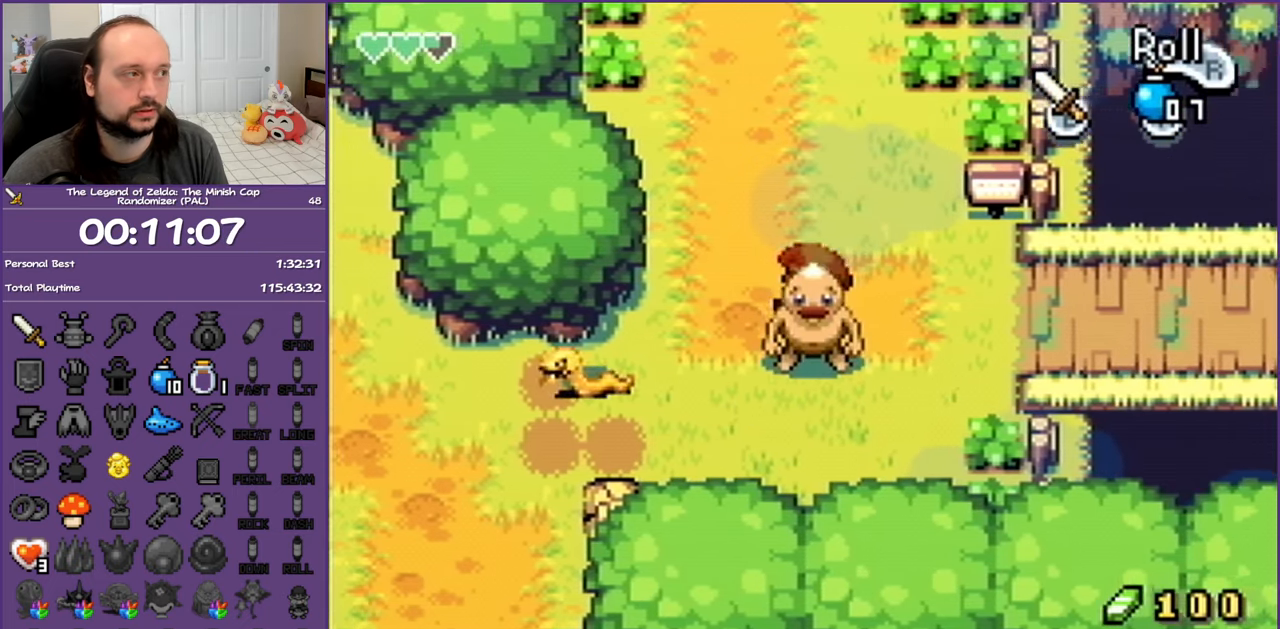
{"buttons": ["DPAD_DOWN", "DPAD_LEFT"], "events": [[150, "B", "down"], [217, "B", "up"], [500, "DPAD_DOWN", "down"]]}
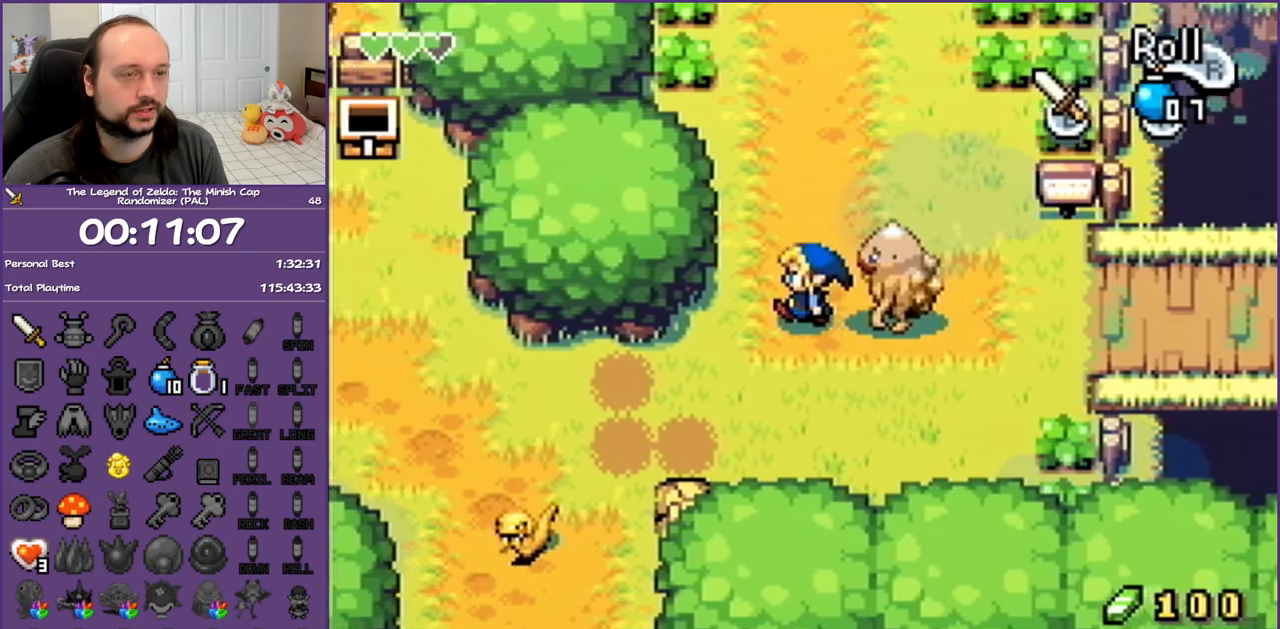
{"buttons": ["DPAD_LEFT"], "events": [[217, "DPAD_DOWN", "up"], [300, "R1", "down"], [483, "R1", "up"]]}
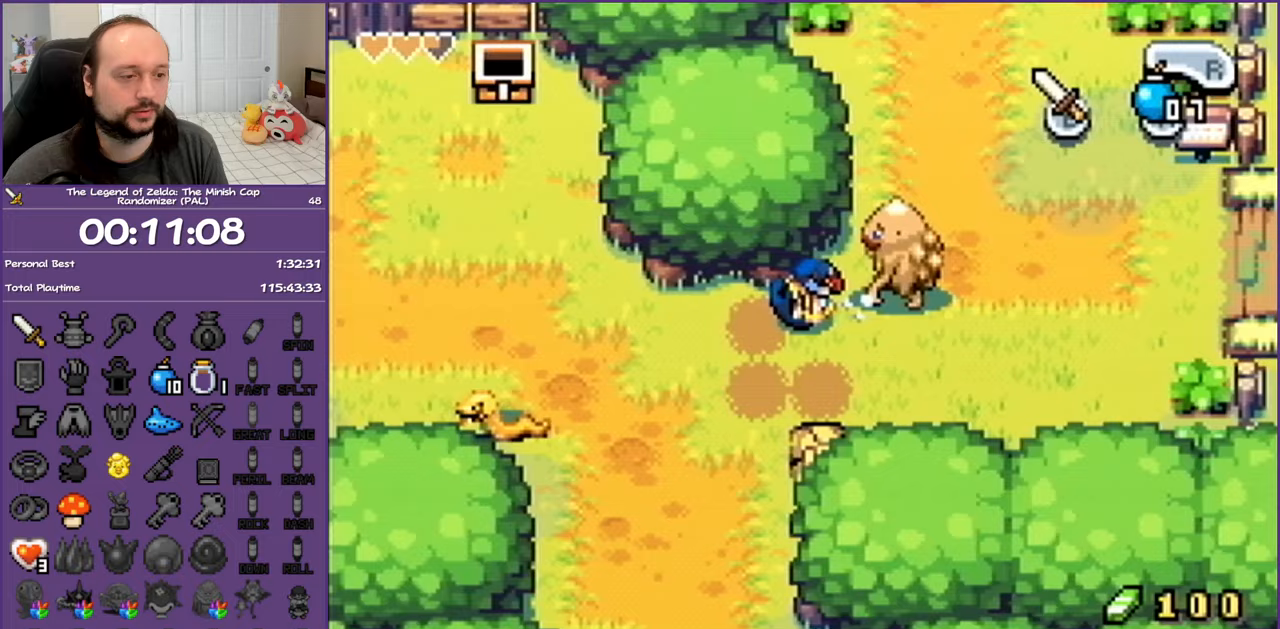
{"buttons": ["DPAD_LEFT"], "events": [[350, "R1", "down"], [500, "R1", "up"]]}
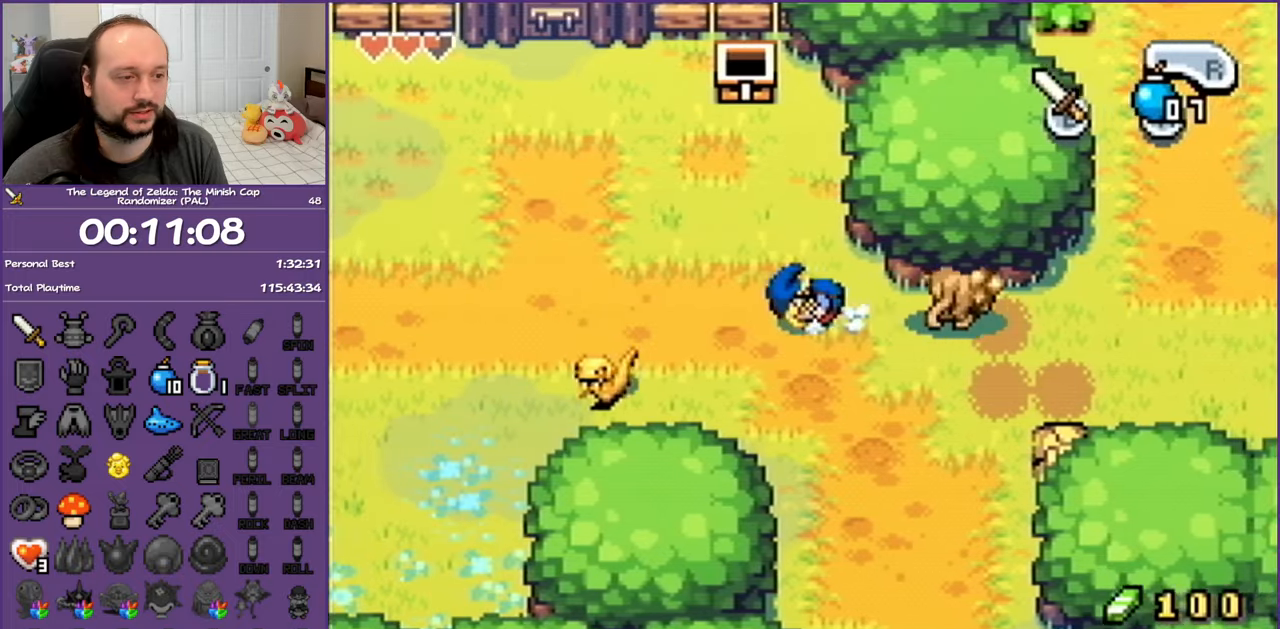
{"buttons": ["B", "DPAD_LEFT"], "events": [[467, "B", "down"]]}
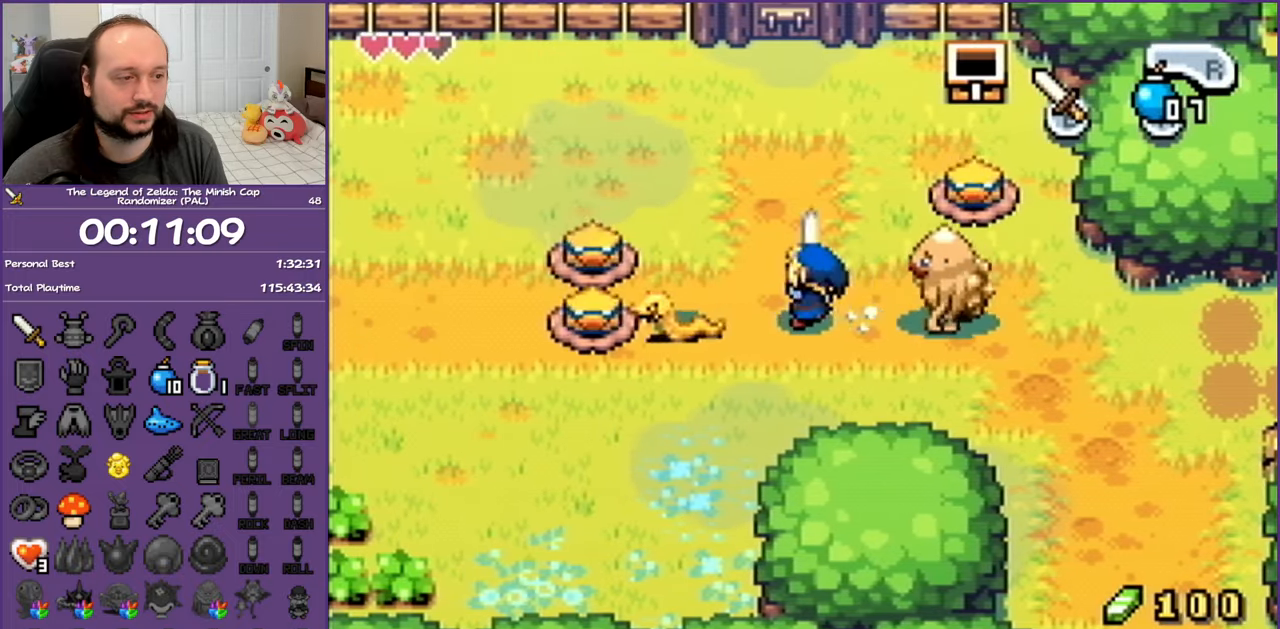
{"buttons": ["B", "DPAD_LEFT"], "events": [[150, "B", "up"], [450, "B", "down"]]}
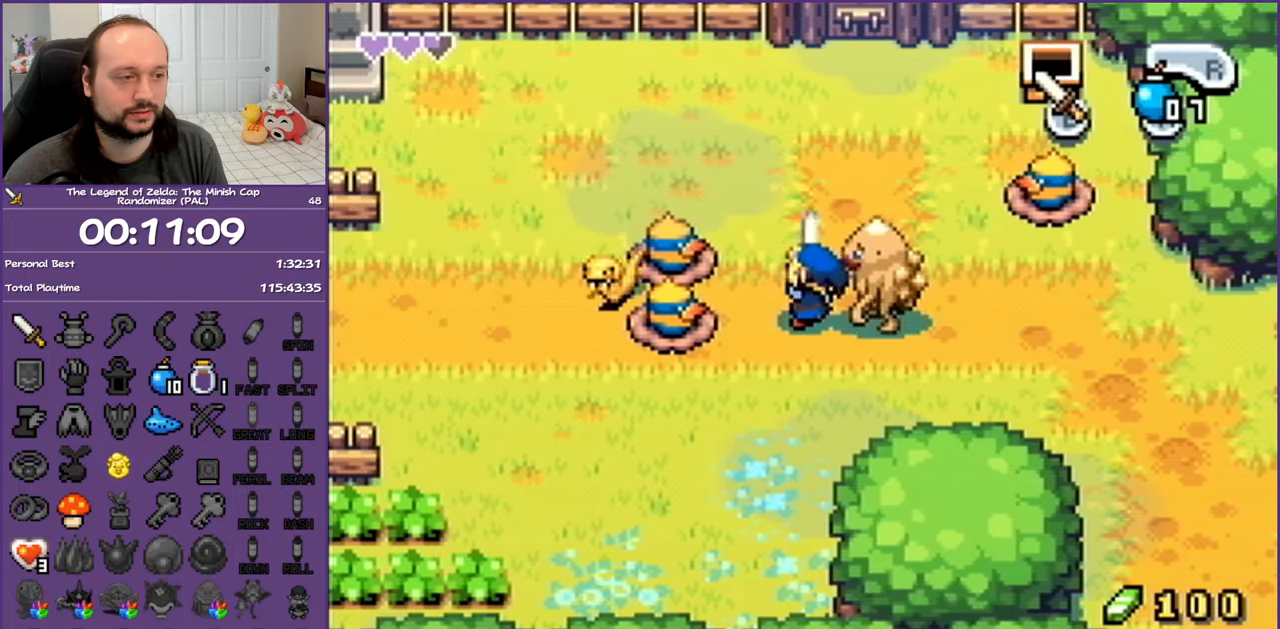
{"buttons": ["B", "DPAD_LEFT"], "events": [[167, "B", "up"], [233, "DPAD_UP", "down"], [383, "B", "down"], [417, "DPAD_UP", "up"]]}
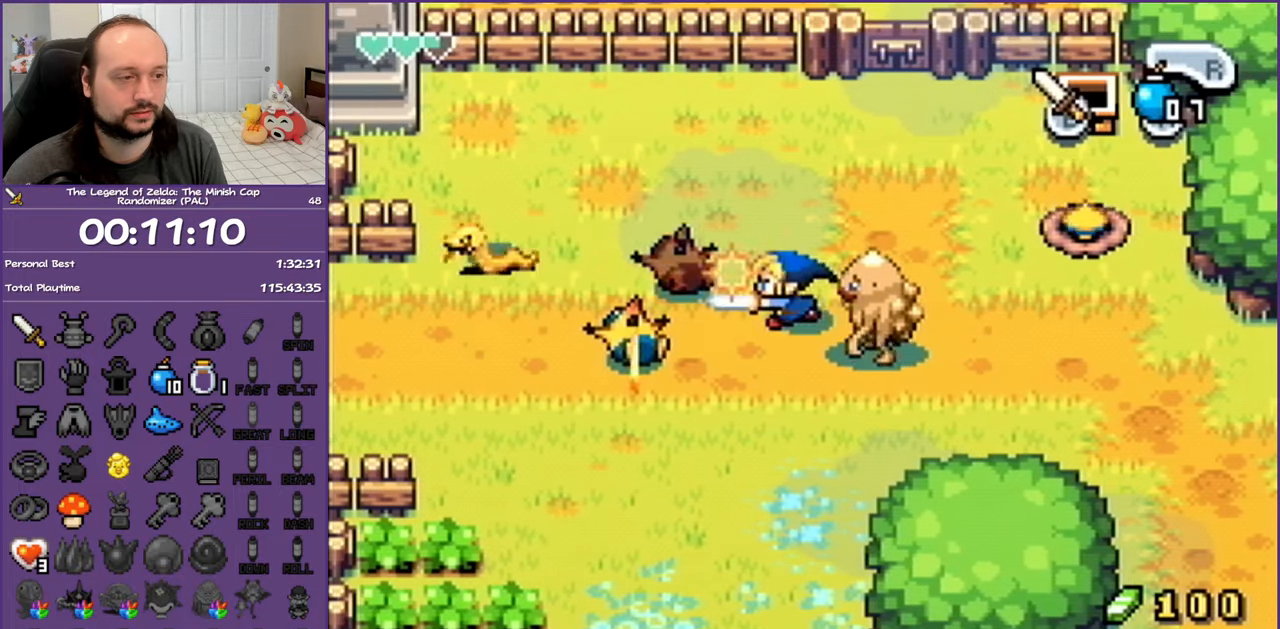
{"buttons": ["R1", "DPAD_LEFT"], "events": [[33, "B", "up"], [500, "R1", "down"]]}
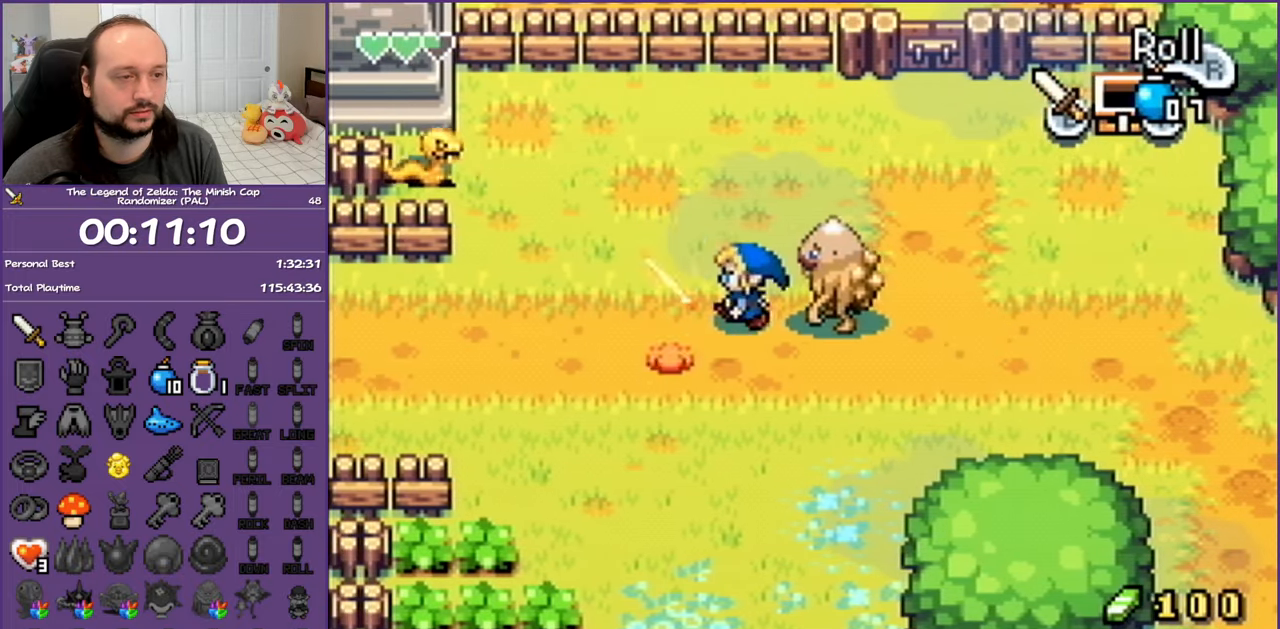
{"buttons": ["B", "DPAD_UP"], "events": [[150, "R1", "up"], [200, "DPAD_UP", "down"], [300, "DPAD_LEFT", "up"], [500, "B", "down"]]}